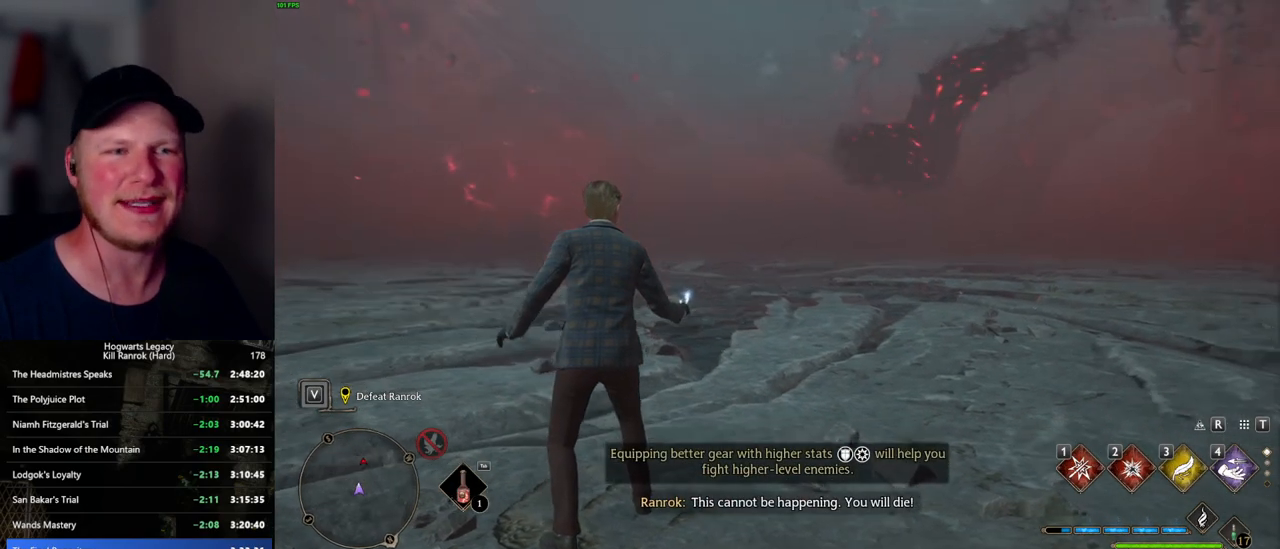
Gameplay with keyboard and mouse; each line is a JSON object with the keys and mouse buttons held at the frame after it. "events" lists presses ("down") and releases ("up") of ".", "/", "0", "1", "2", "3", "4", "5", "6", "7", "8", "9", "a", "alt_l", "alt_r", "b", "backslash", "backspace", "c", "caps_lock", "comma", "ctrl_l", "ctrl_r", "d", "e", "equals", "escape", "f", "f1", "f10", "f11", "f12", "f2", "f3", "f4", "f5", "f6", "f7", "f8", "f9", "g", "h", "i", "j", "k", "l", "lbracket", "m", "minus", "n", "o", "p", "q", "quote", "r", "rbracket", "return", "s", "semicolon", "shift_l", "shift_r", "space", "super_l", "super_r", "t", "tab", "tilde", "u", "v", "w", "x", "y", "z", "mouse_left", "mouse_wheel", "mouse_right", "mouse_mb4" and "mouse_mb5" between this image and that frame as [ms after this image, input, new state], when the widget could be followed in between. "mouse_left", "mouse_wheel", "mouse_right", "mouse_mb4", "mouse_mb5" = the "left", "wheel", "right", "mb4", "mb5" buttons of the "mouse" list. No other keys are recorded. "wheel" means that the mouse wheel is clicked or scrolled. Mouse movement is not recorded.
{"keys": ["d", "shift_l"], "mouse": [], "events": [[34, "w", "down"], [67, "d", "down"], [300, "w", "up"], [450, "shift_l", "down"]]}
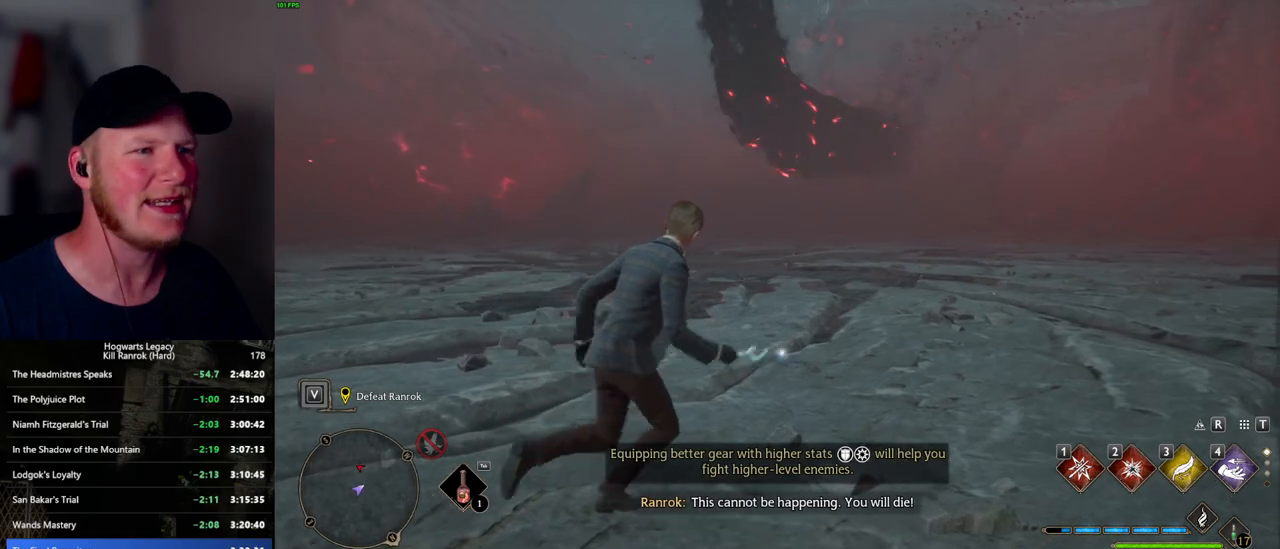
{"keys": ["d", "s"], "mouse": [], "events": [[34, "shift_l", "up"], [117, "s", "down"]]}
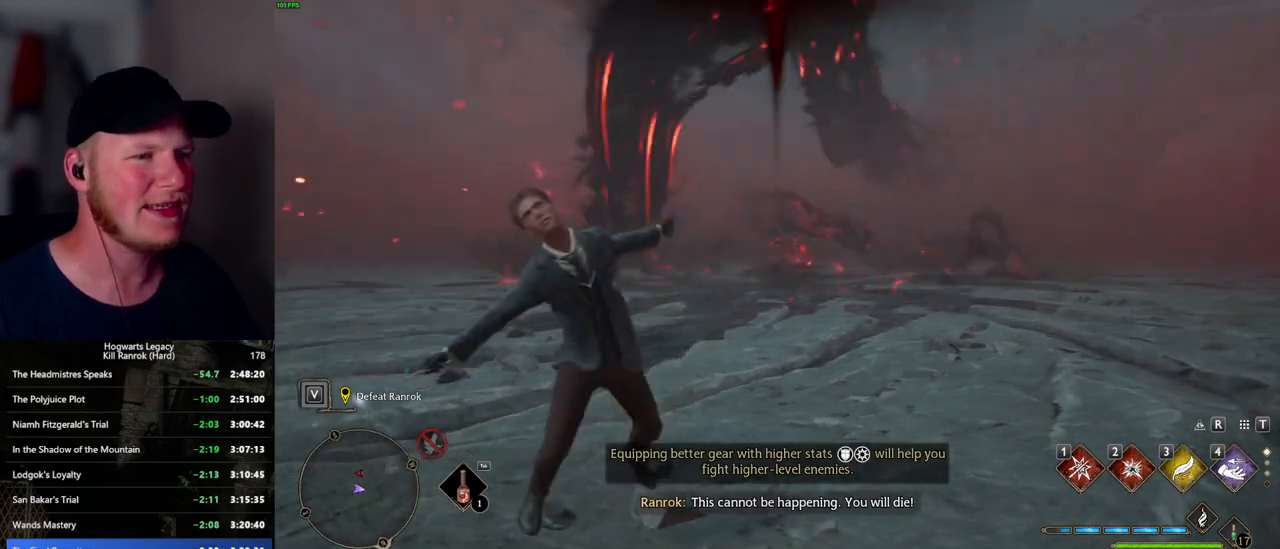
{"keys": ["a"], "mouse": [], "events": [[300, "a", "down"], [300, "d", "up"], [417, "s", "up"]]}
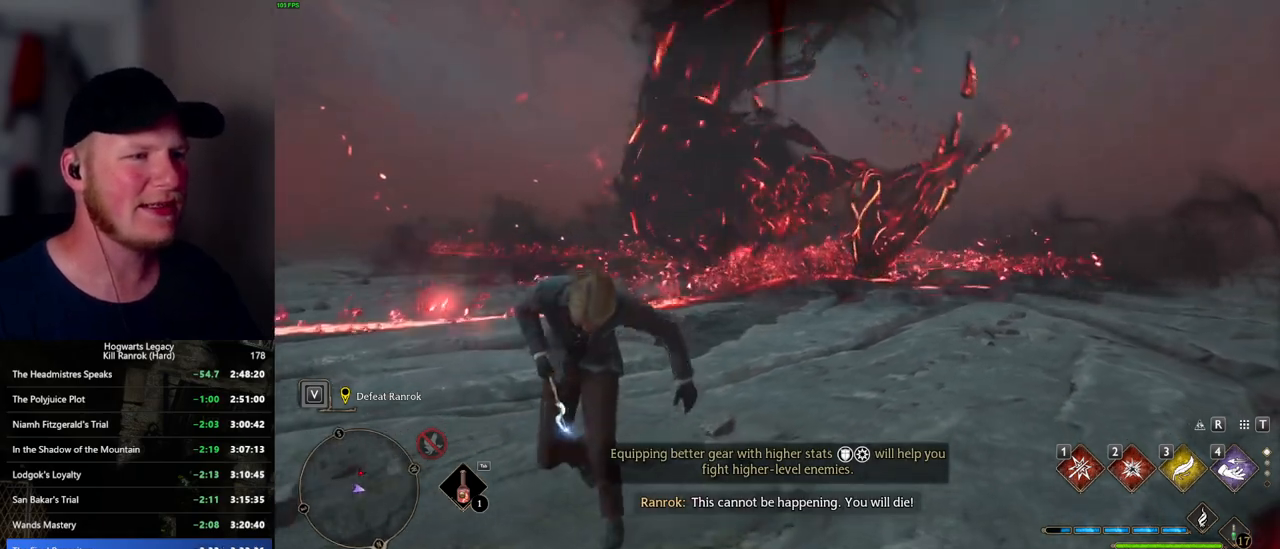
{"keys": ["a"], "mouse": [], "events": [[117, "w", "down"], [284, "w", "up"]]}
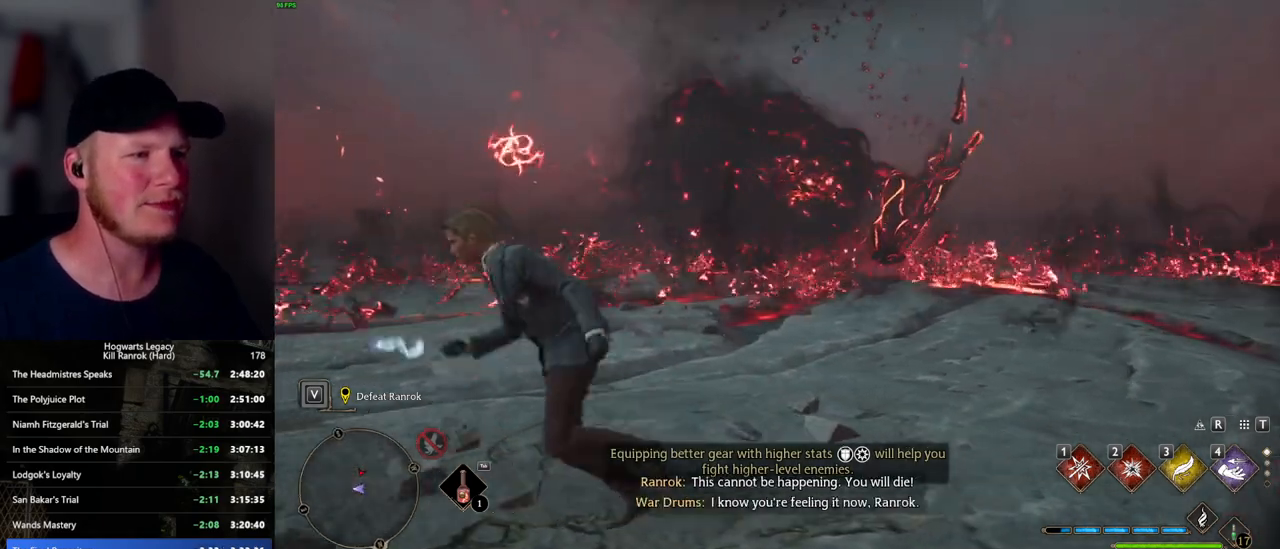
{"keys": ["a", "space"], "mouse": [], "events": [[300, "space", "down"]]}
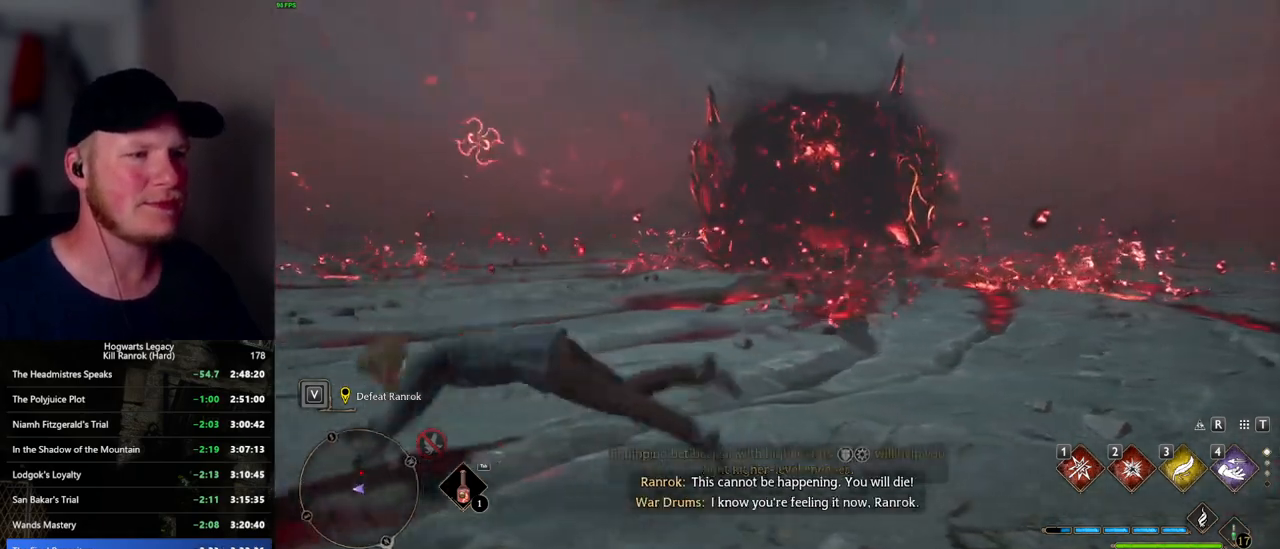
{"keys": ["a"], "mouse": [], "events": [[250, "space", "up"]]}
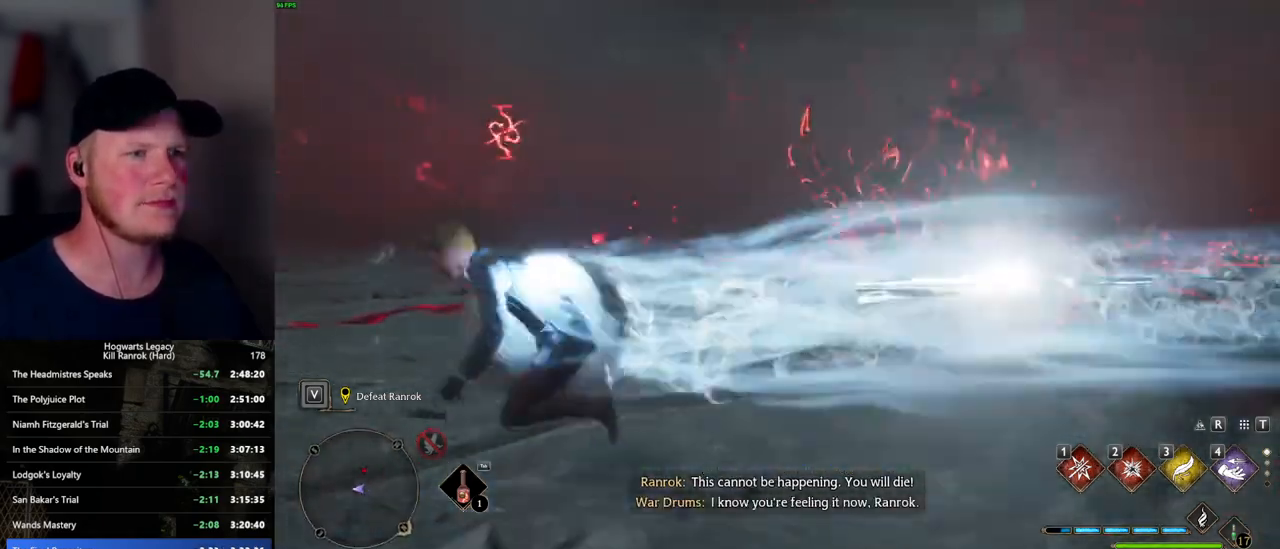
{"keys": ["a", "s"], "mouse": [], "events": [[134, "space", "down"], [250, "s", "down"], [250, "space", "up"], [317, "space", "down"], [434, "space", "up"]]}
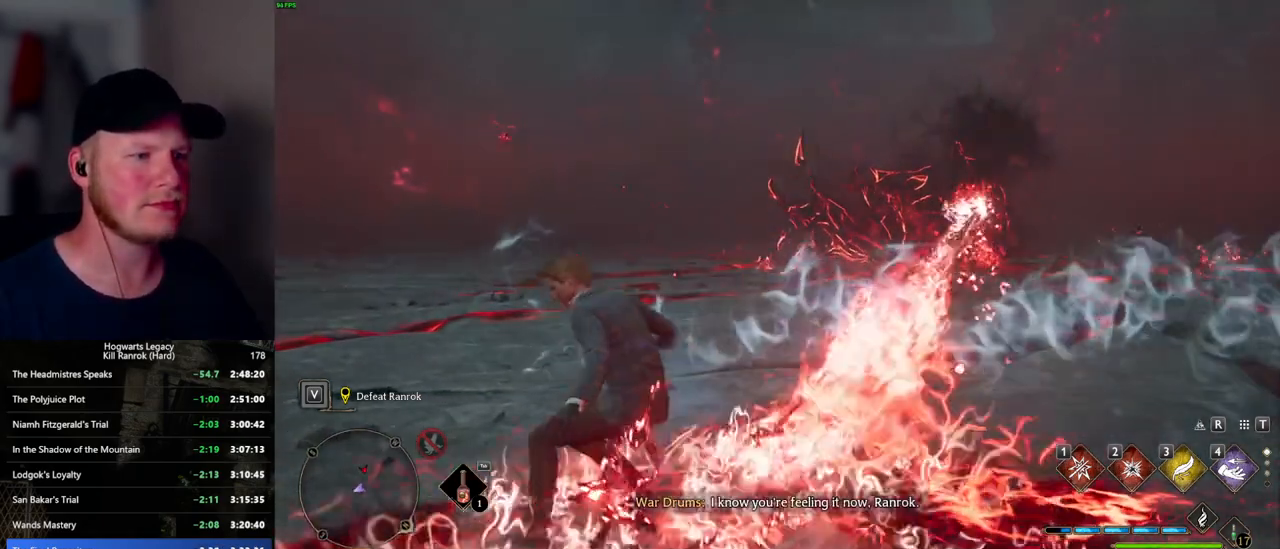
{"keys": ["a", "g"], "mouse": [], "events": [[34, "space", "down"], [167, "space", "up"], [317, "s", "up"], [400, "g", "down"]]}
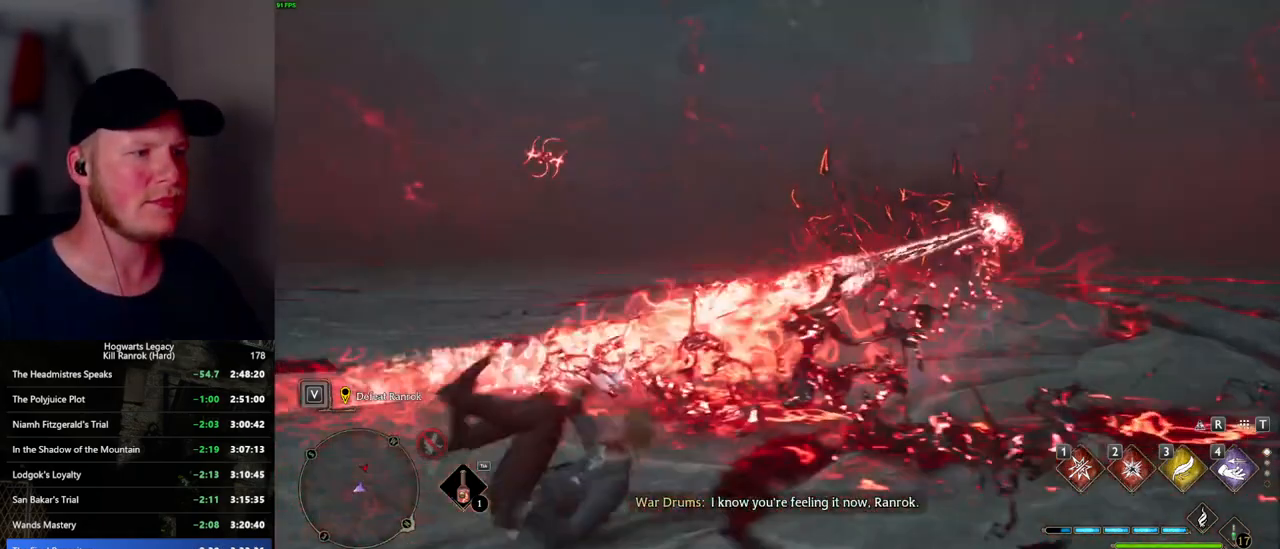
{"keys": ["w"], "mouse": [], "events": [[17, "g", "up"], [284, "w", "down"], [500, "a", "up"]]}
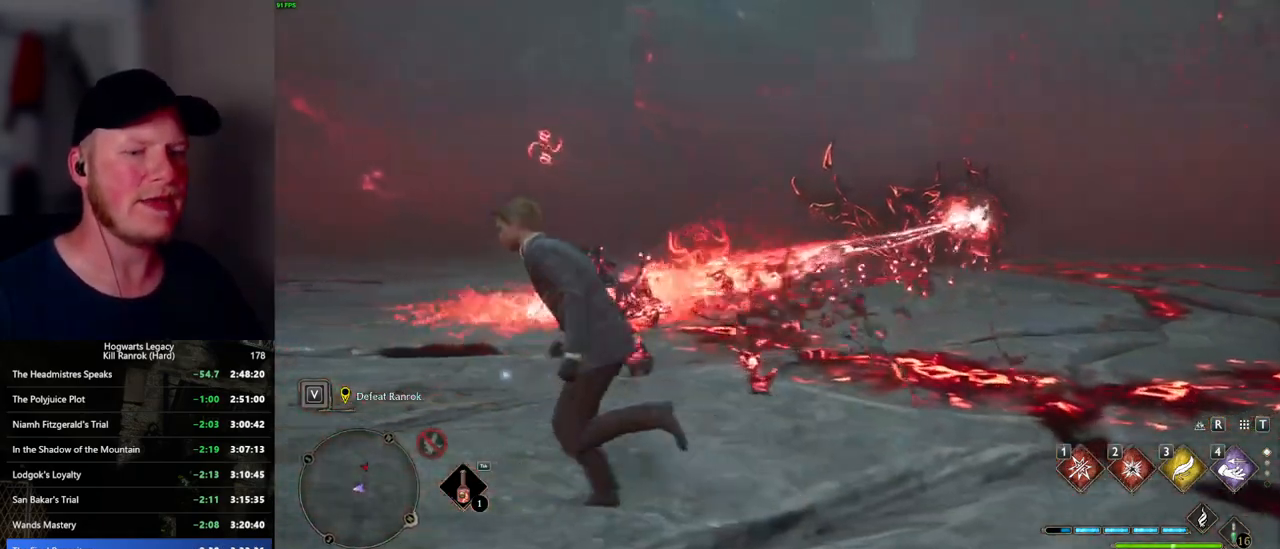
{"keys": ["a"], "mouse": [], "events": [[184, "shift_l", "down"], [284, "shift_l", "up"], [417, "a", "down"], [484, "w", "up"]]}
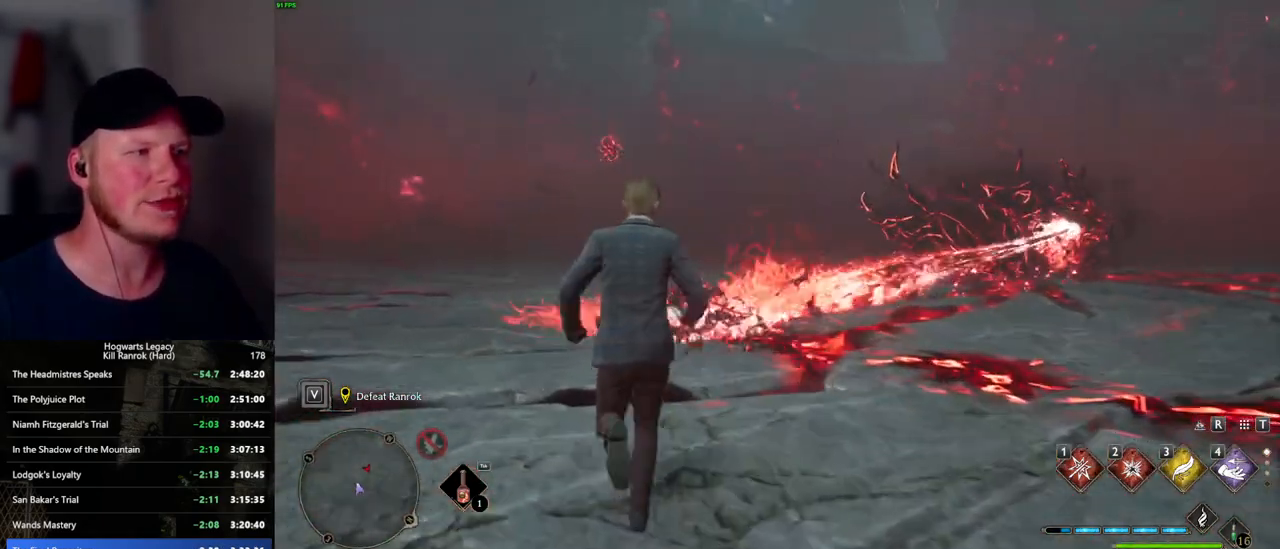
{"keys": ["a", "w"], "mouse": [], "events": [[367, "w", "down"]]}
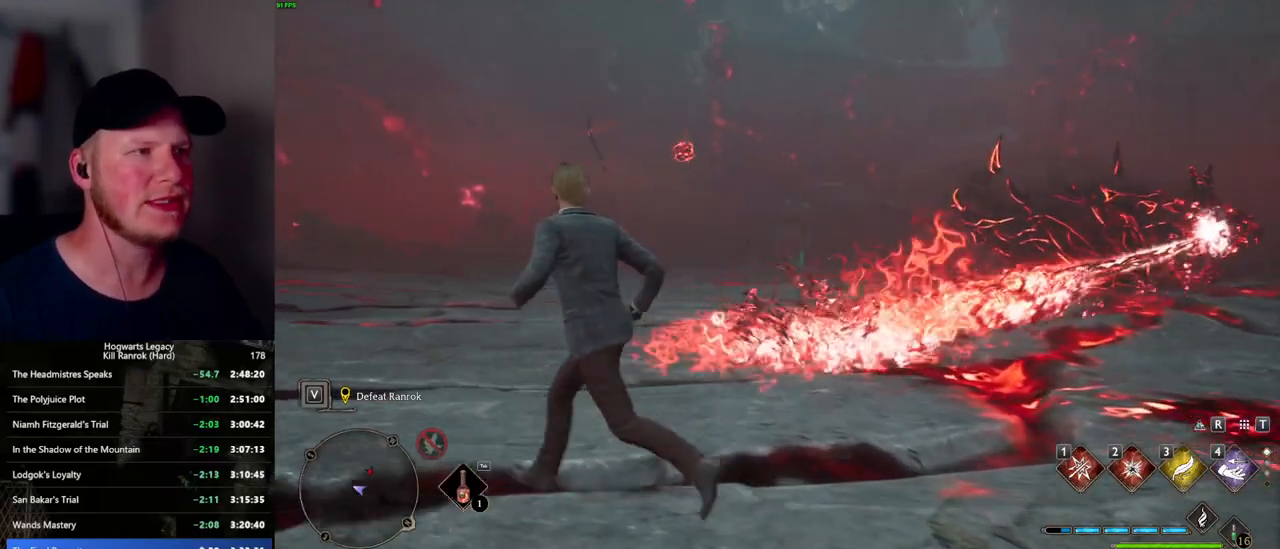
{"keys": ["a", "w"], "mouse": [], "events": []}
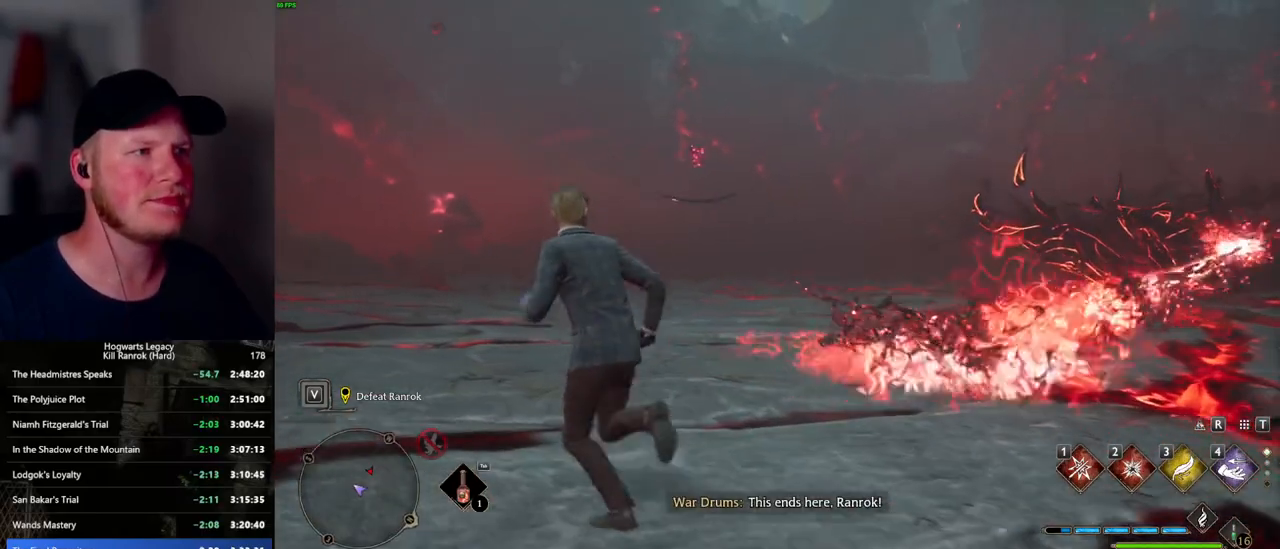
{"keys": ["a", "w"], "mouse": [], "events": [[200, "shift_l", "down"], [317, "shift_l", "up"]]}
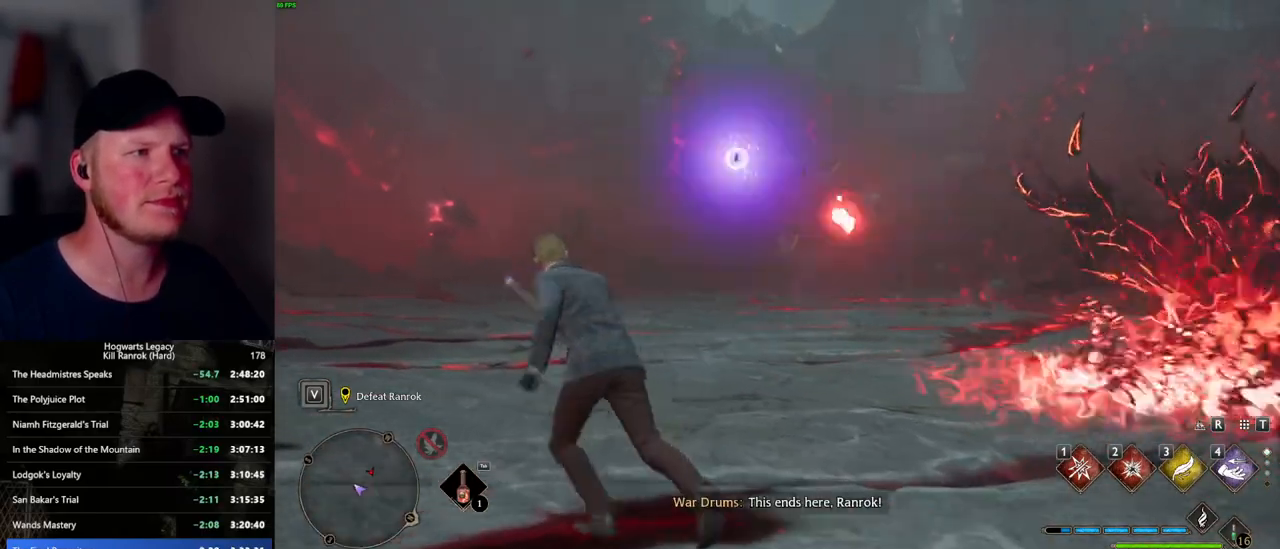
{"keys": ["w"], "mouse": [], "events": [[100, "a", "up"], [267, "4", "down"], [367, "4", "up"]]}
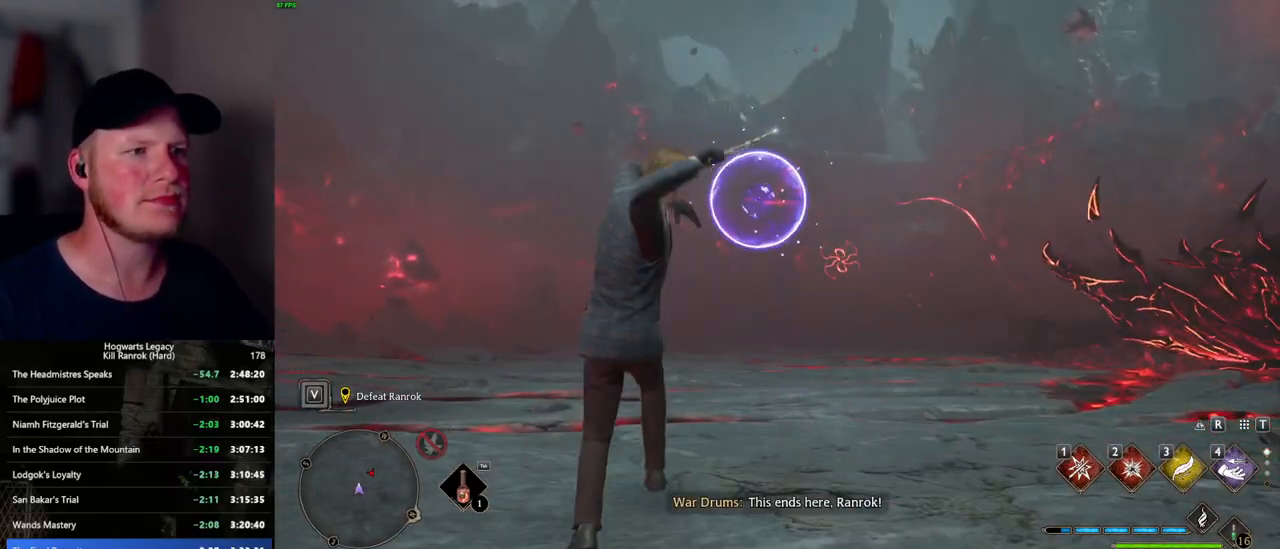
{"keys": ["a"], "mouse": [], "events": [[150, "a", "down"], [200, "w", "up"]]}
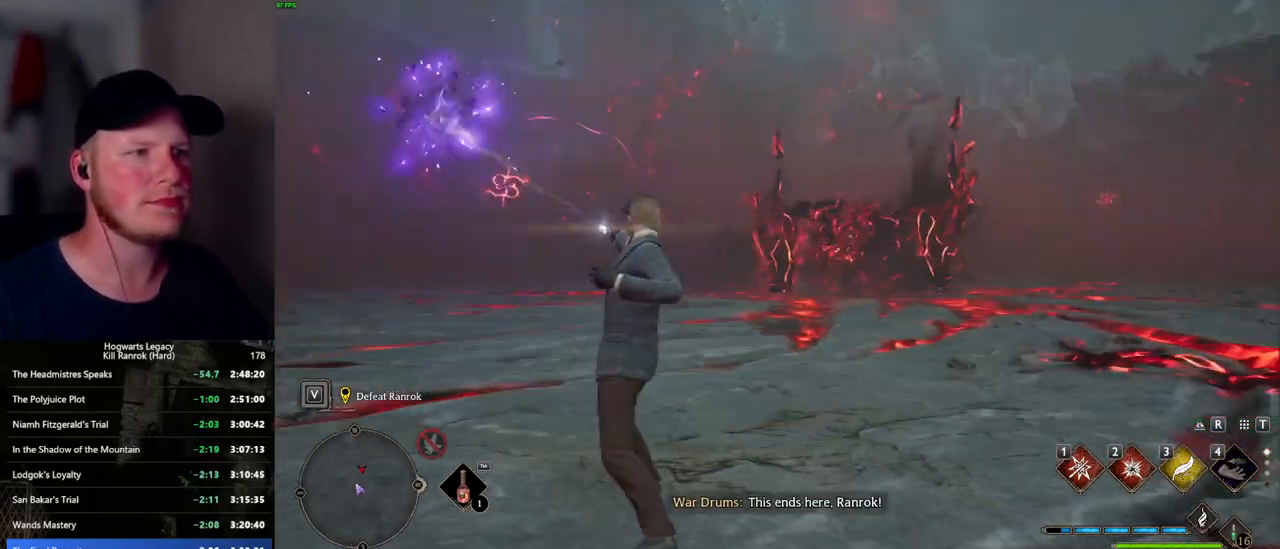
{"keys": ["a"], "mouse": [], "events": []}
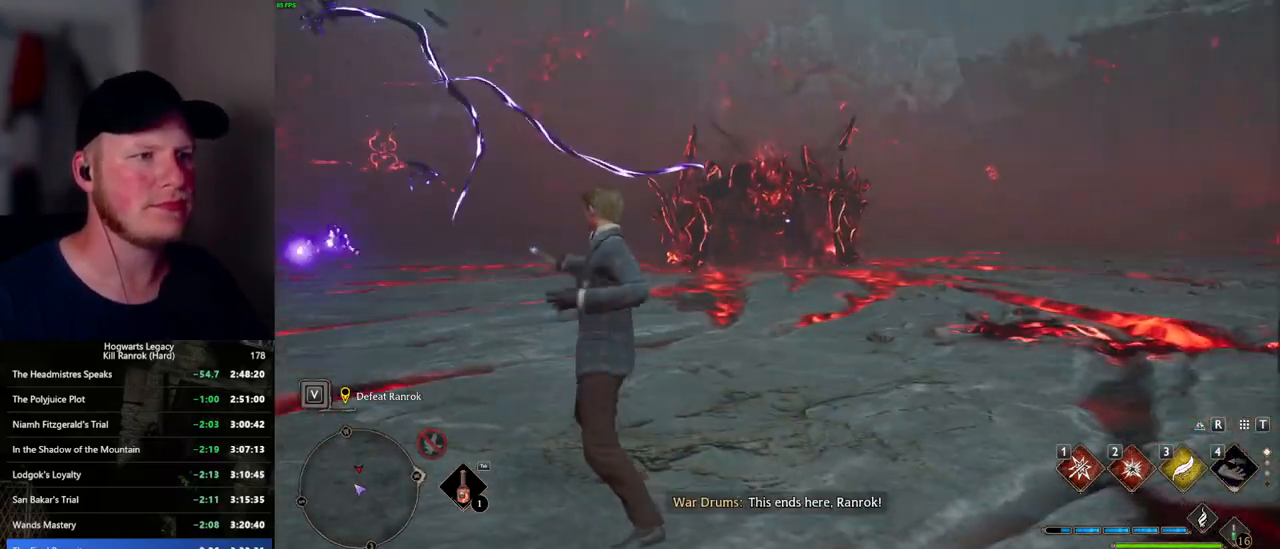
{"keys": ["a"], "mouse": [], "events": []}
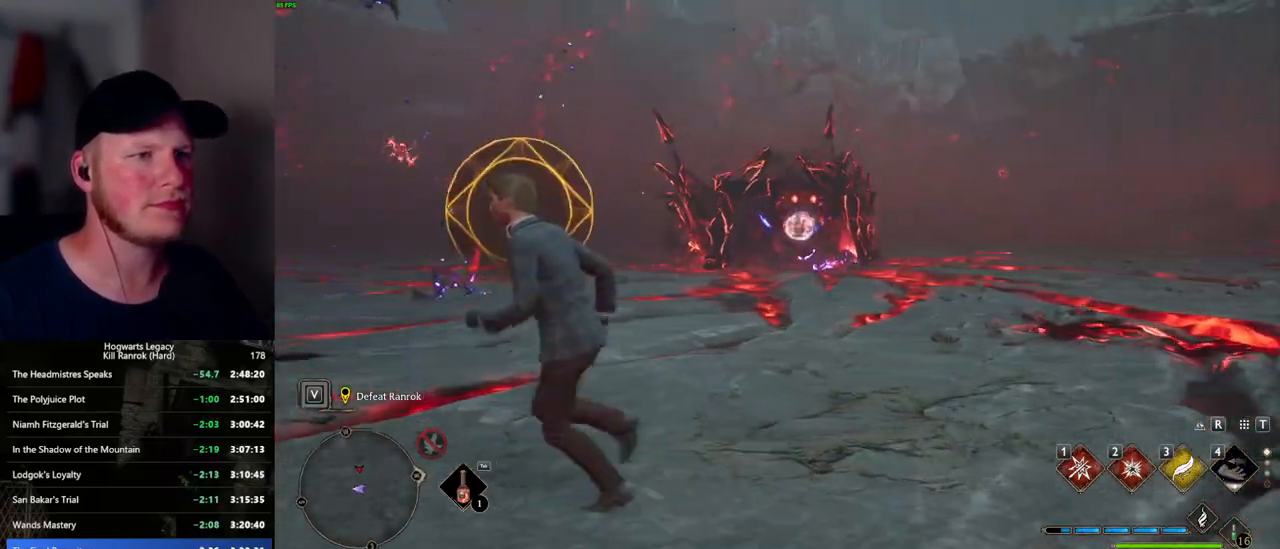
{"keys": ["a", "space", "w"], "mouse": [], "events": [[100, "w", "down"], [284, "space", "down"]]}
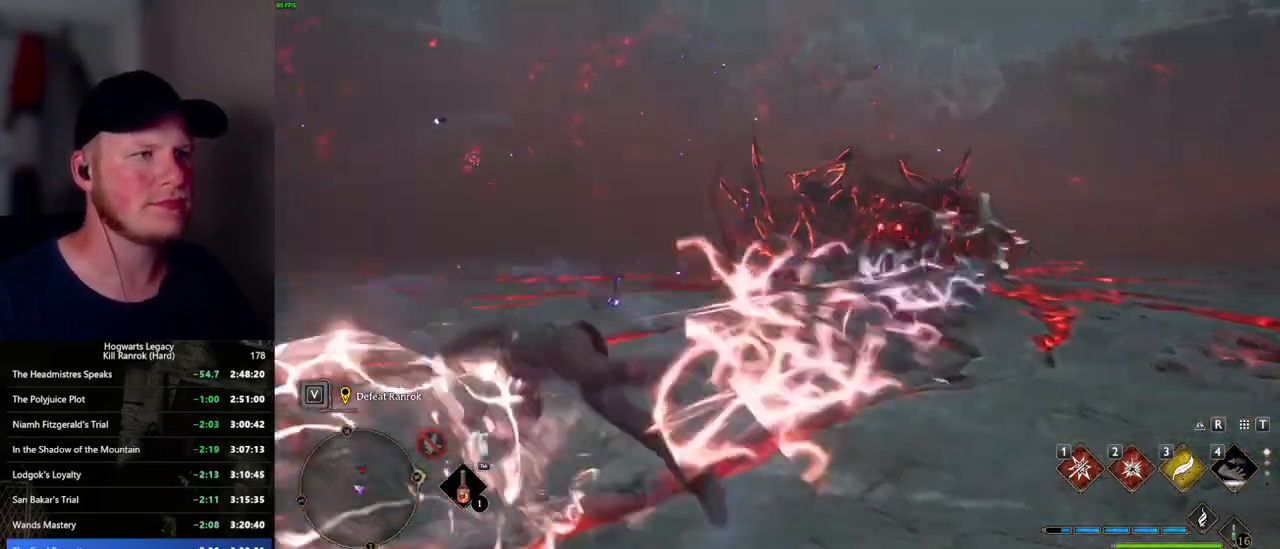
{"keys": ["a"], "mouse": [], "events": [[184, "space", "up"], [467, "w", "up"]]}
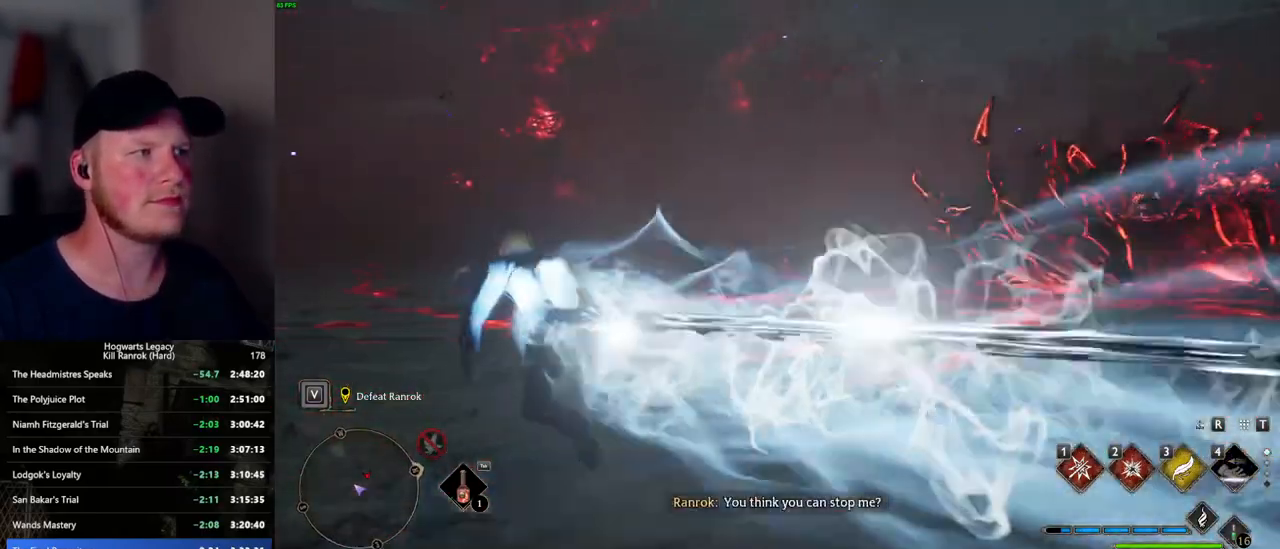
{"keys": ["d", "s"], "mouse": [], "events": [[134, "s", "down"], [234, "d", "down"], [300, "a", "up"], [334, "s", "up"], [384, "s", "down"]]}
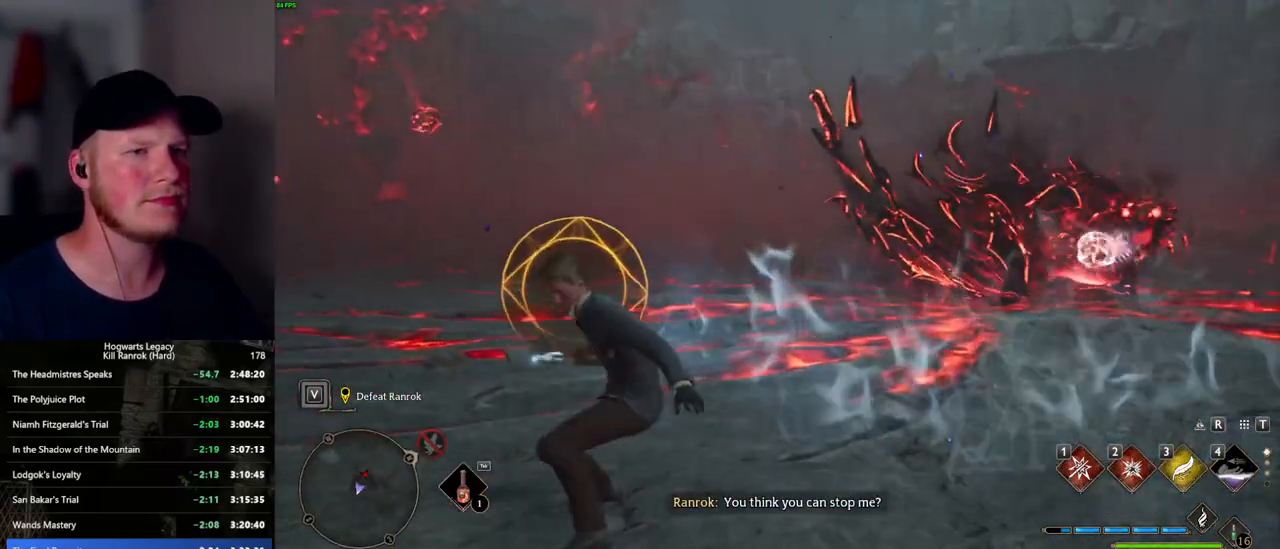
{"keys": ["d", "s", "space"], "mouse": [], "events": [[150, "space", "down"]]}
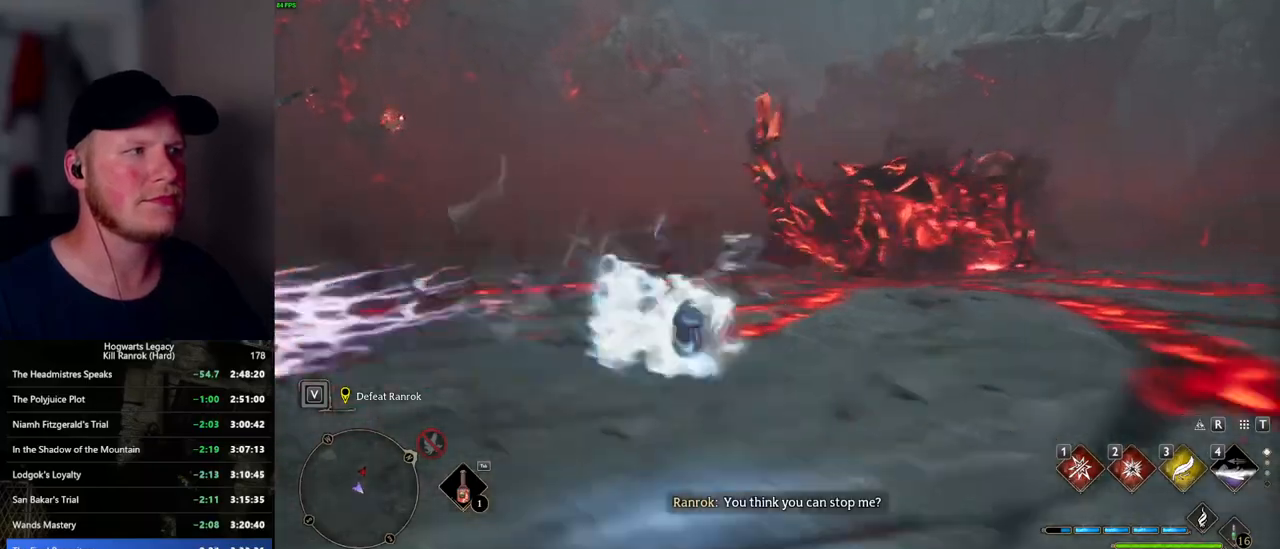
{"keys": ["d", "w"], "mouse": [], "events": [[67, "s", "up"], [217, "space", "up"], [217, "w", "down"]]}
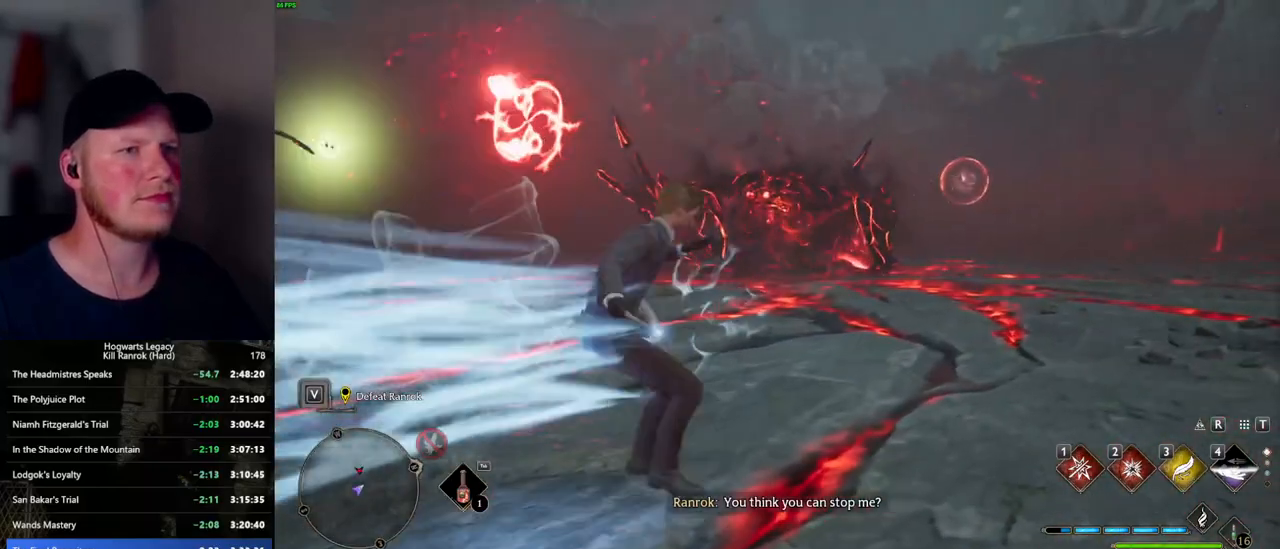
{"keys": ["d", "space", "w"], "mouse": [], "events": [[217, "space", "down"]]}
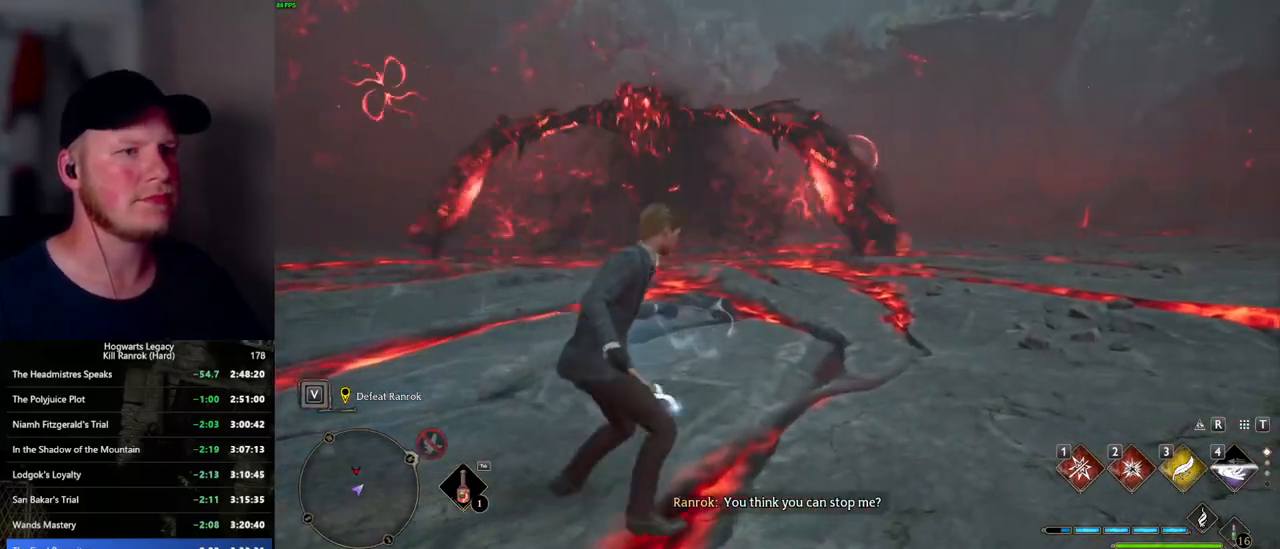
{"keys": ["w"], "mouse": [], "events": [[284, "space", "up"], [434, "d", "up"]]}
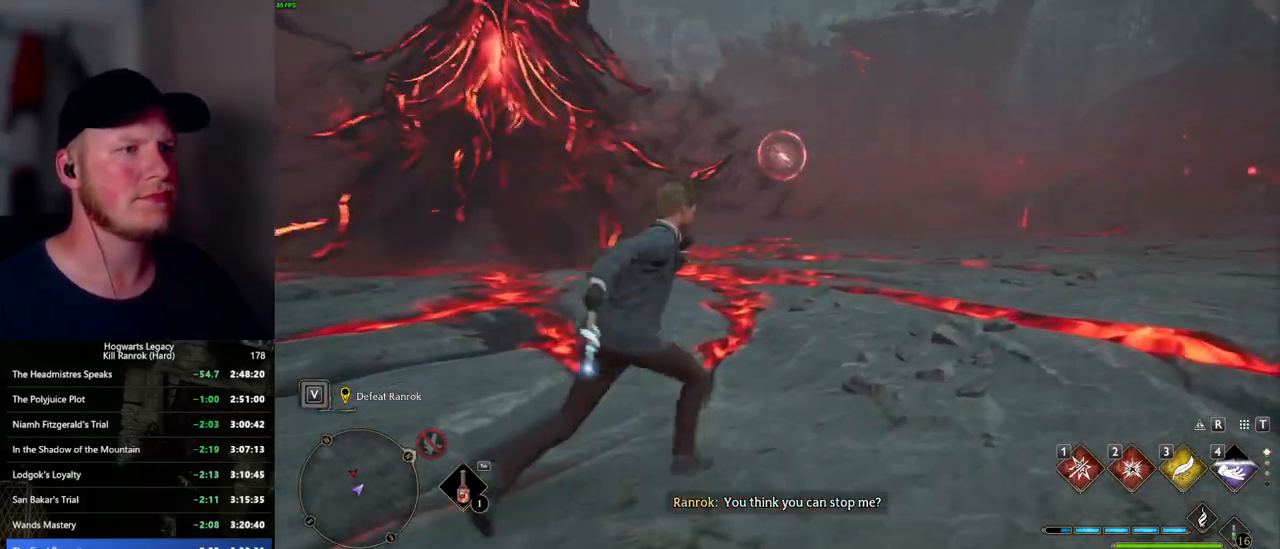
{"keys": ["w"], "mouse": [], "events": [[284, "shift_l", "down"], [417, "shift_l", "up"]]}